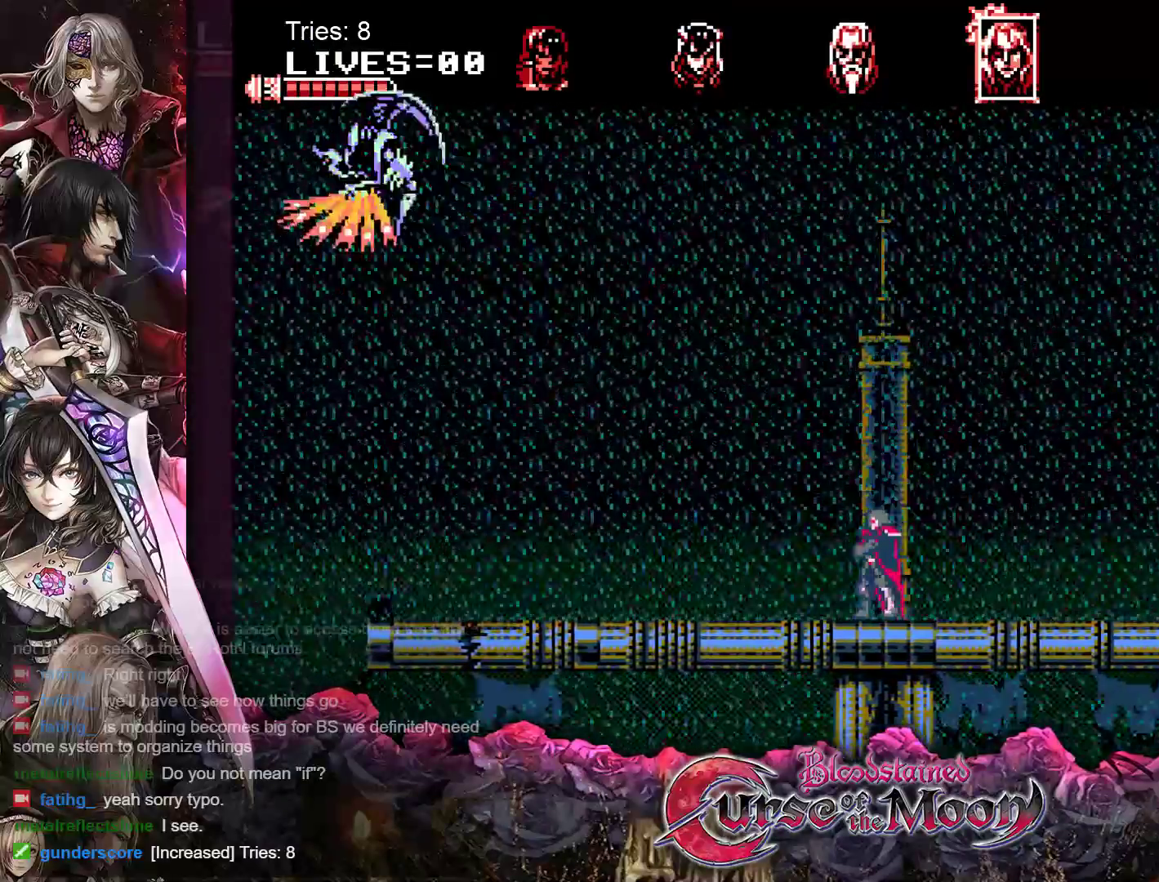
Gameplay with a controller (Nintendo layout); each line is a JSON object with the inputs held at the frame after it. "events" lists button and stick changes between this image and that frame as [ms after this image, input, new state], when the widget could be followed in between. Not read: L1 L3 R3.
{"buttons": ["DPAD_LEFT"], "events": [[150, "DPAD_LEFT", "up"], [367, "DPAD_LEFT", "down"]]}
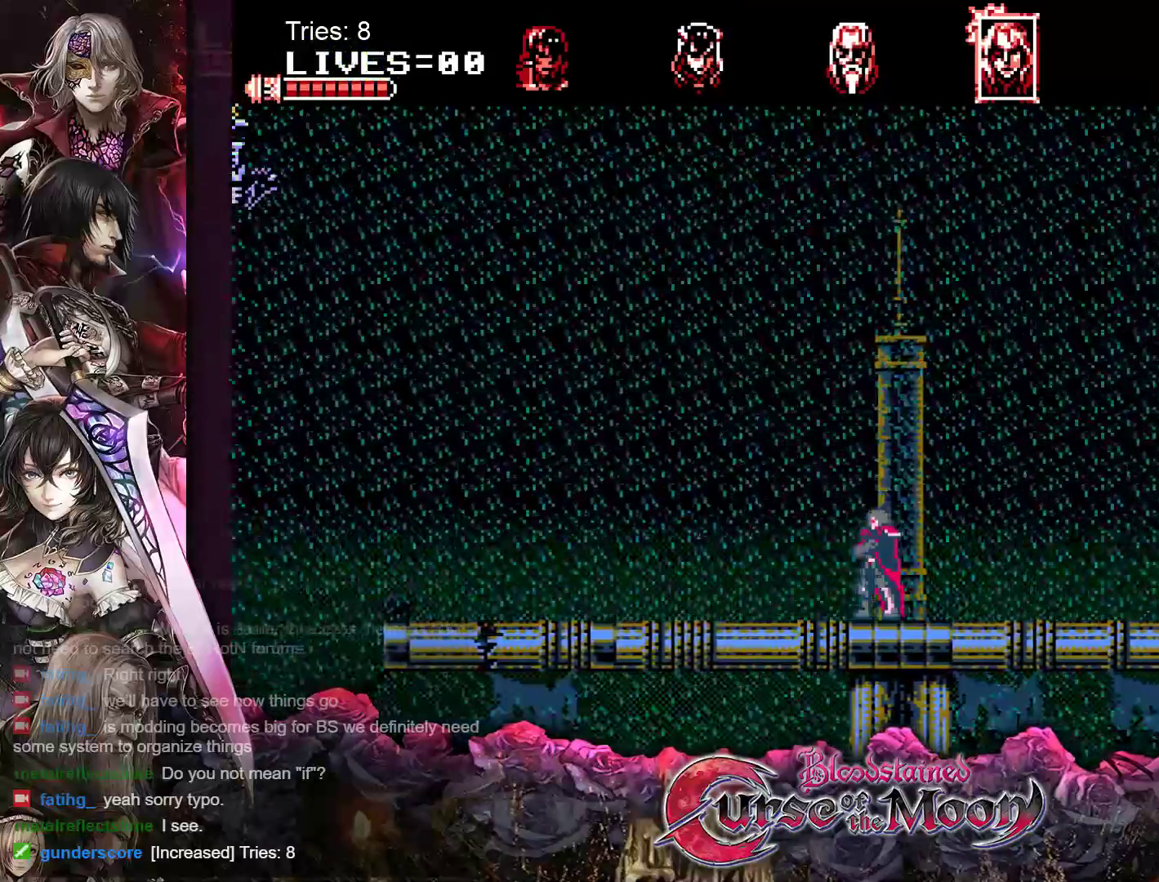
{"buttons": [], "events": [[33, "DPAD_LEFT", "up"], [250, "DPAD_LEFT", "down"], [400, "DPAD_LEFT", "up"]]}
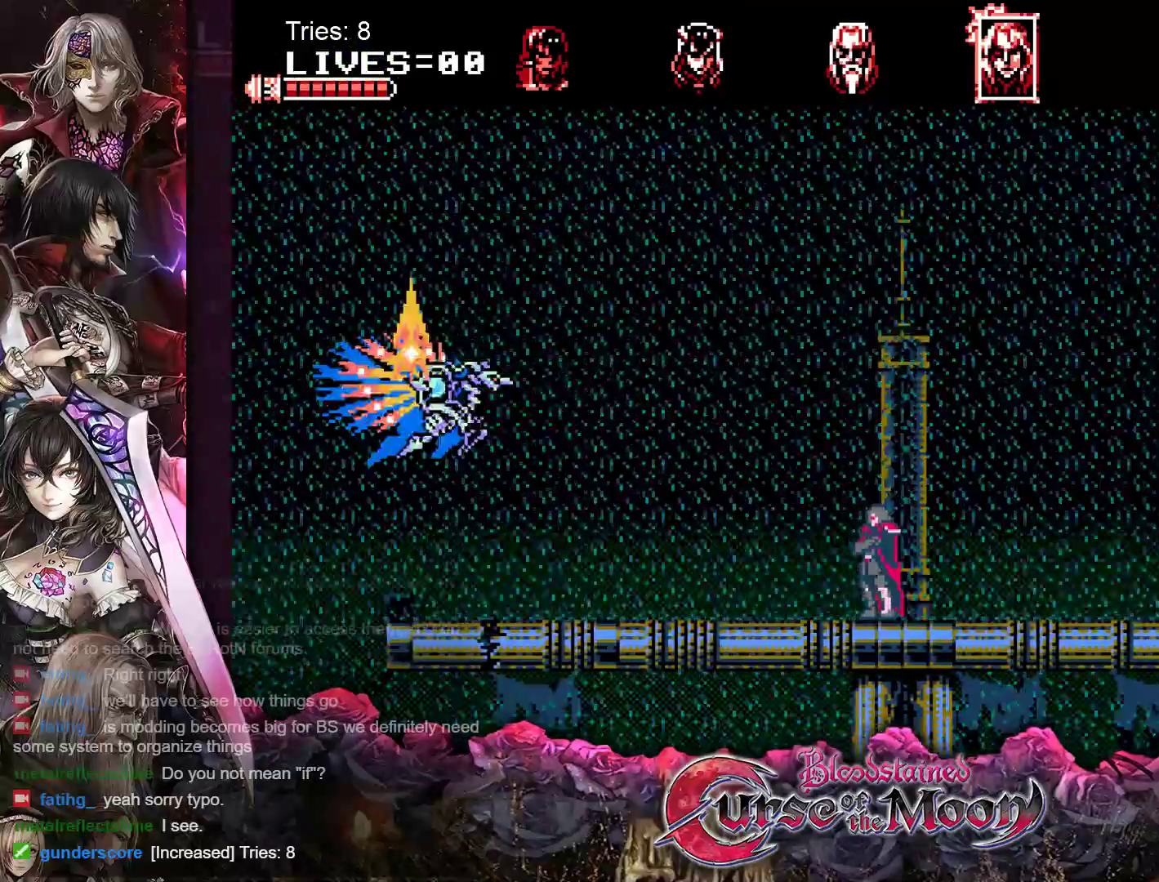
{"buttons": ["DPAD_LEFT"], "events": [[33, "B", "down"], [183, "Y", "down"], [333, "DPAD_LEFT", "down"], [450, "Y", "up"], [467, "B", "up"]]}
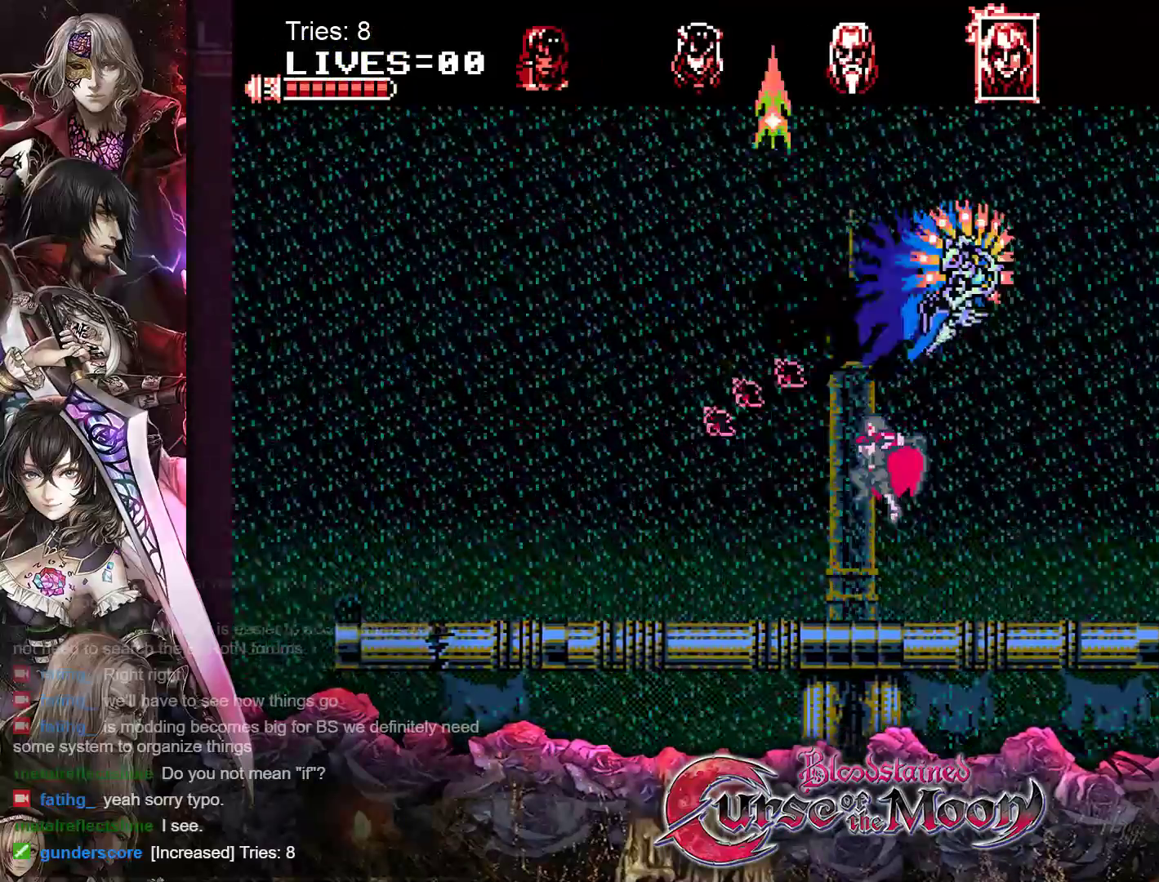
{"buttons": ["DPAD_LEFT"], "events": []}
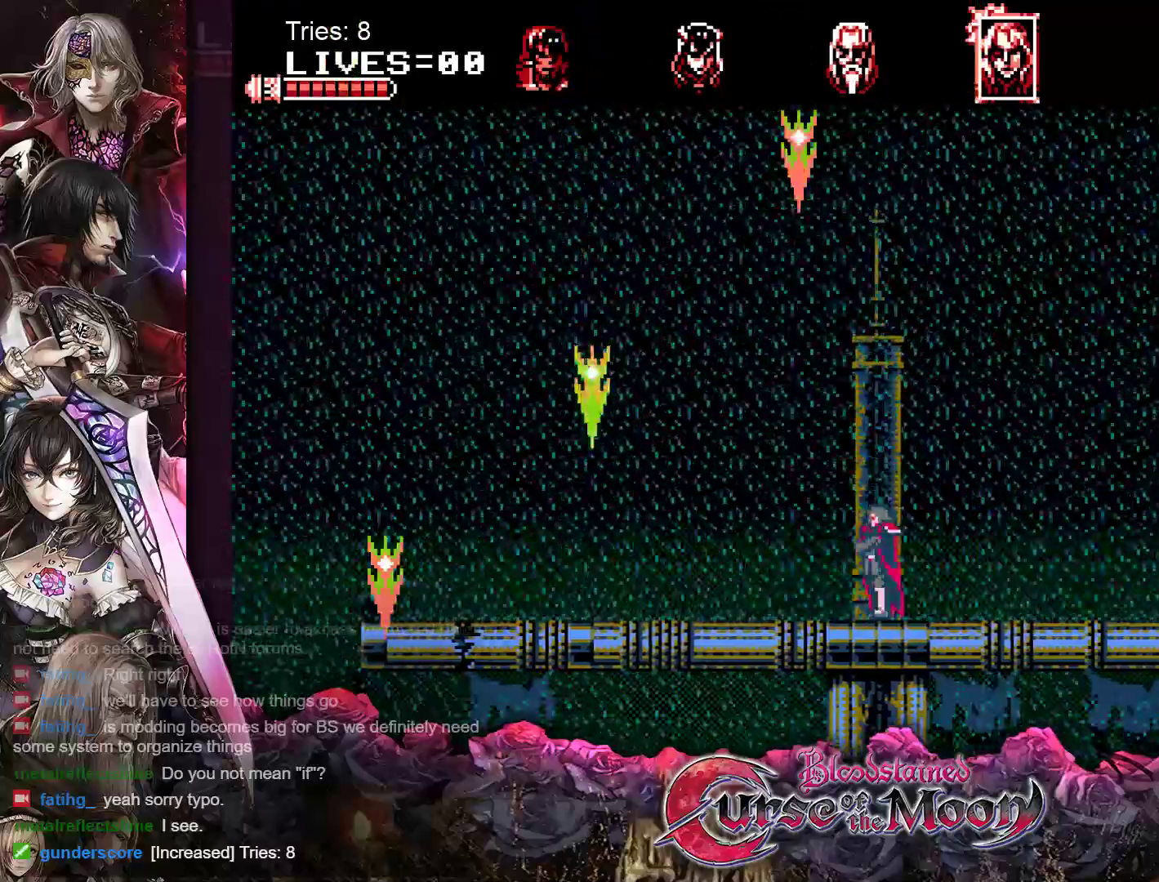
{"buttons": ["DPAD_LEFT"], "events": [[17, "DPAD_DOWN", "down"], [67, "DPAD_LEFT", "up"], [67, "Y", "down"], [183, "DPAD_LEFT", "down"], [233, "Y", "up"], [267, "DPAD_DOWN", "up"]]}
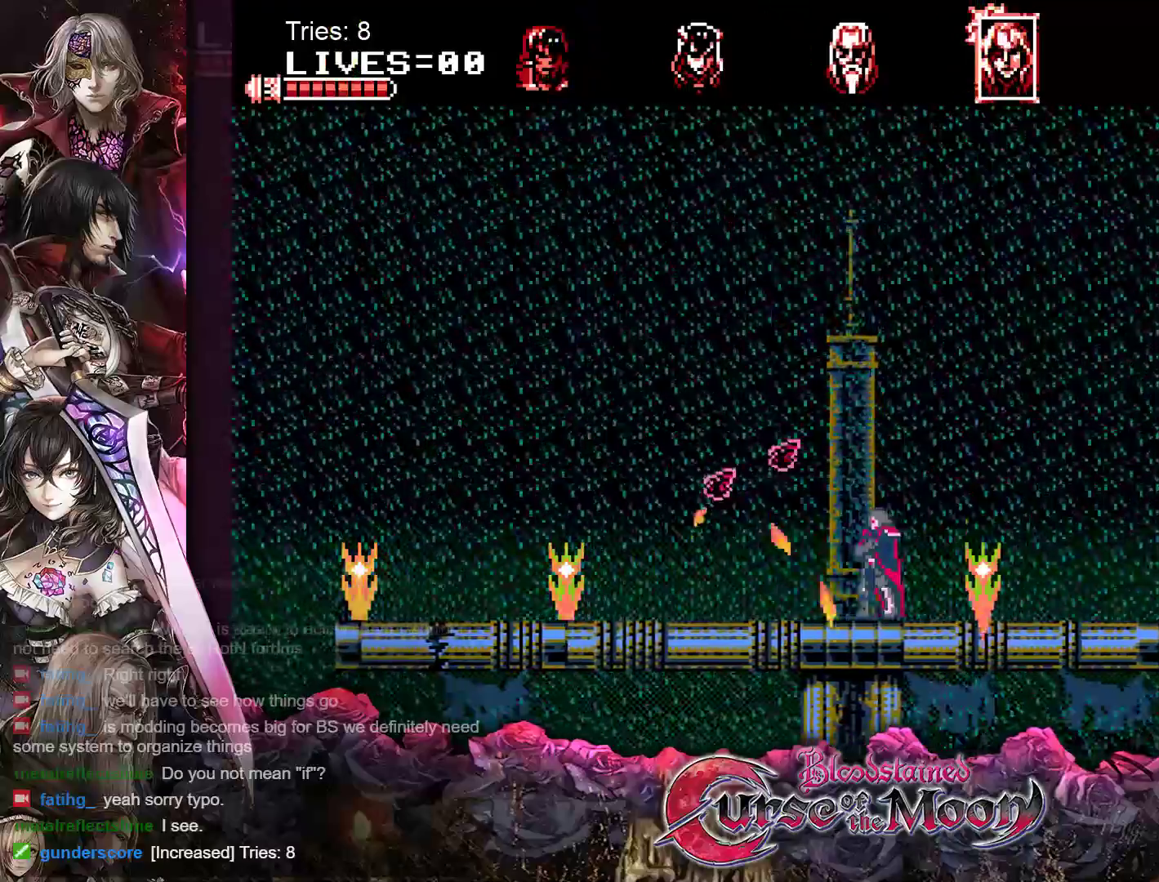
{"buttons": ["Y", "DPAD_DOWN", "DPAD_RIGHT"], "events": [[233, "DPAD_DOWN", "down"], [250, "DPAD_LEFT", "up"], [267, "DPAD_RIGHT", "down"], [317, "DPAD_DOWN", "up"], [417, "DPAD_DOWN", "down"], [433, "Y", "down"]]}
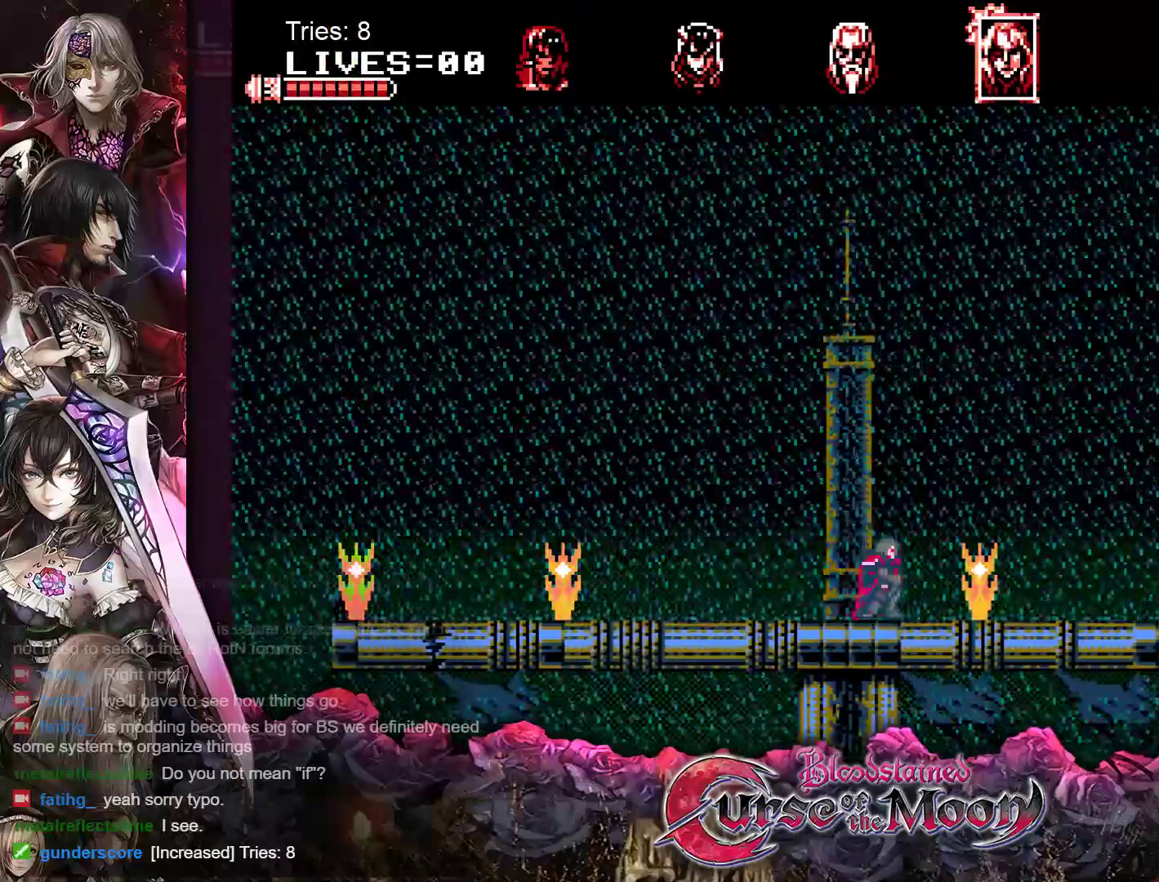
{"buttons": ["DPAD_DOWN", "DPAD_RIGHT"], "events": [[100, "Y", "up"]]}
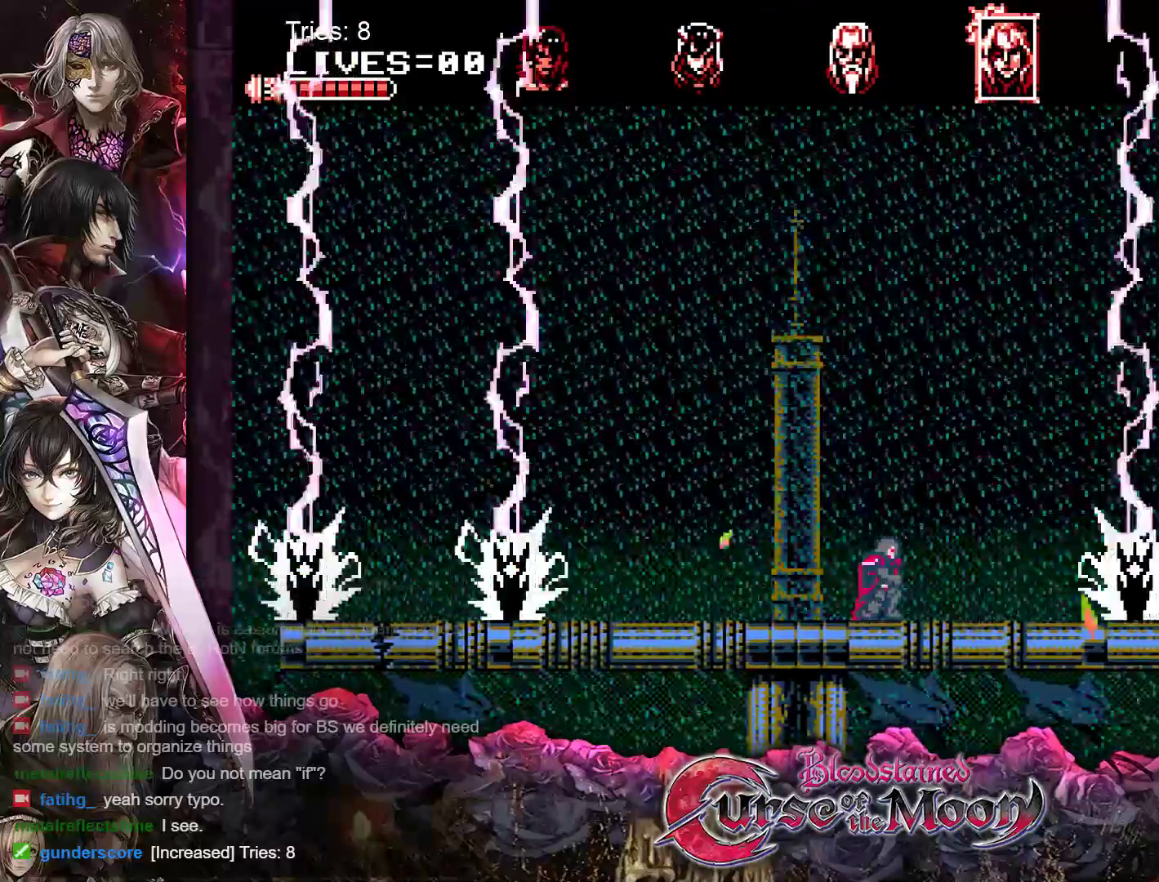
{"buttons": ["Y", "DPAD_DOWN"], "events": [[50, "DPAD_DOWN", "up"], [333, "DPAD_DOWN", "down"], [333, "DPAD_RIGHT", "up"], [483, "Y", "down"]]}
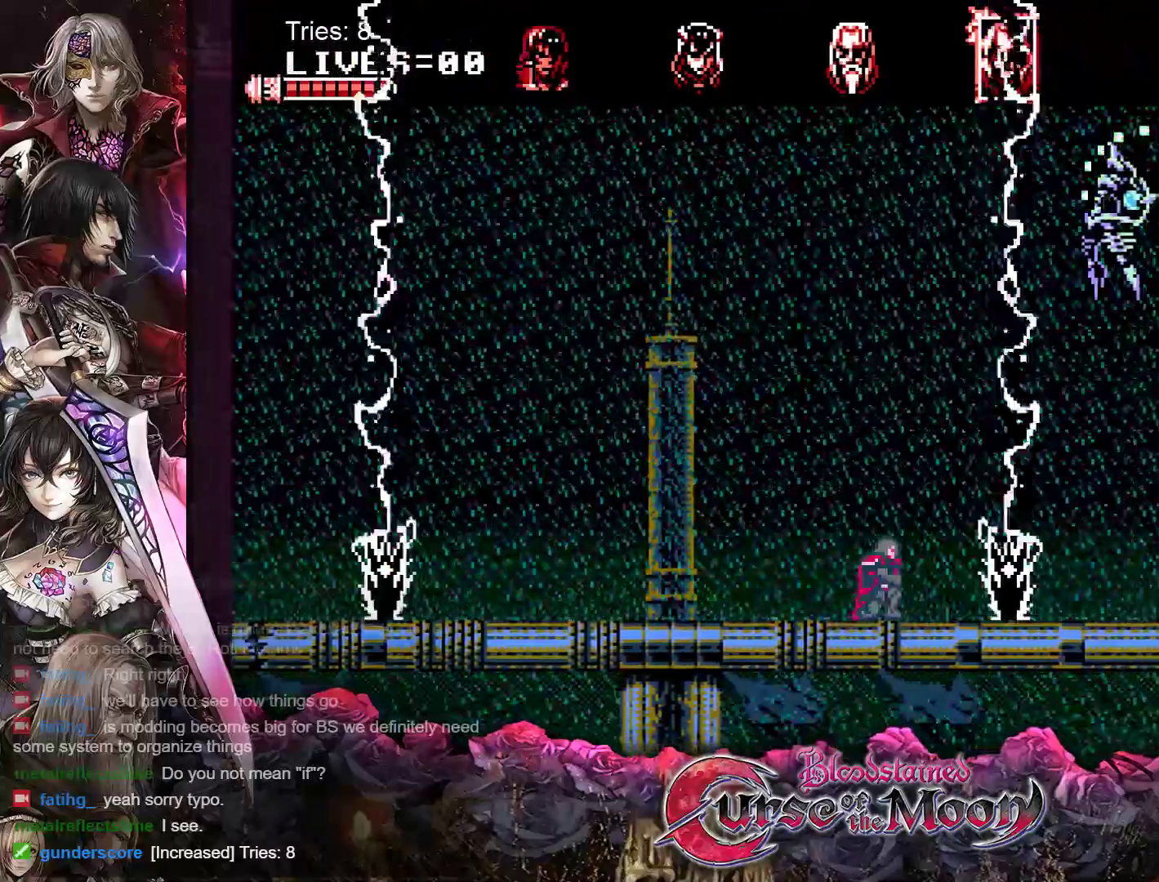
{"buttons": ["DPAD_LEFT"], "events": [[167, "Y", "up"], [333, "DPAD_DOWN", "up"], [417, "DPAD_LEFT", "down"]]}
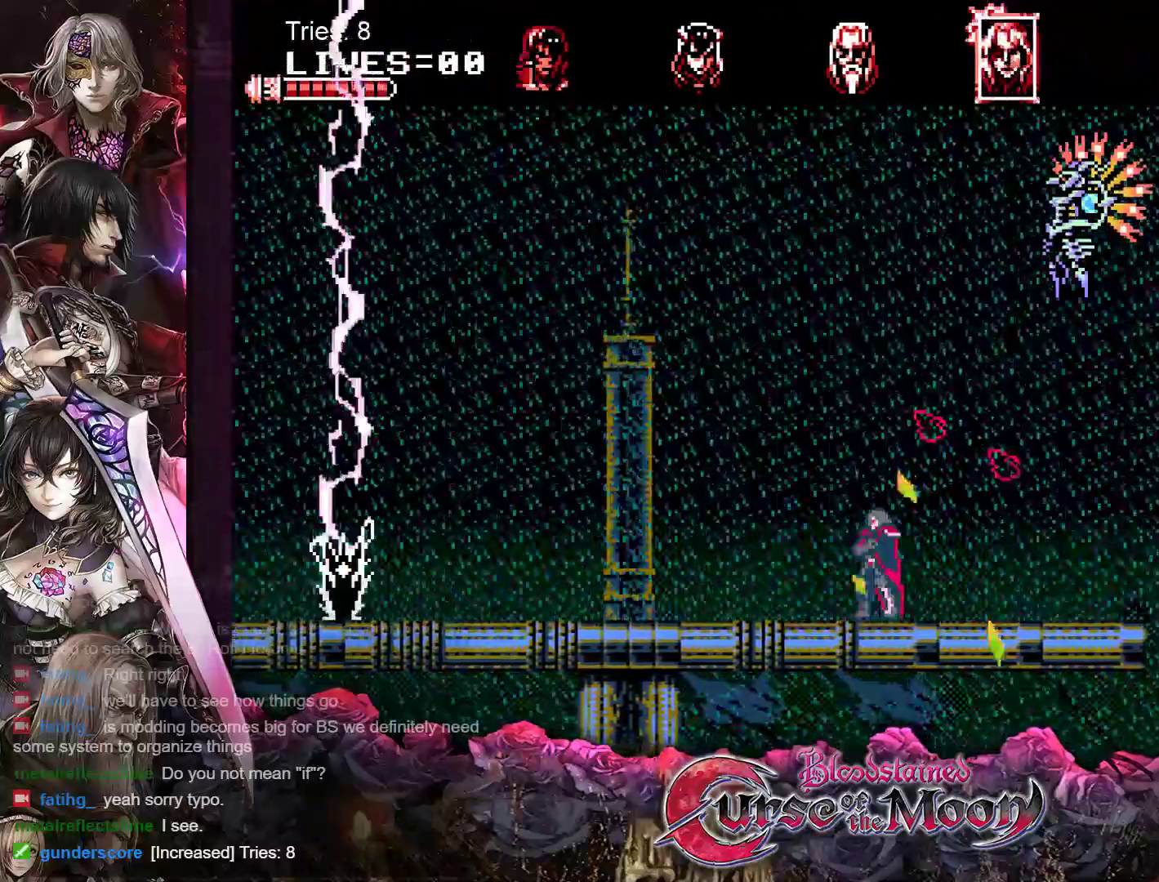
{"buttons": ["DPAD_LEFT"], "events": []}
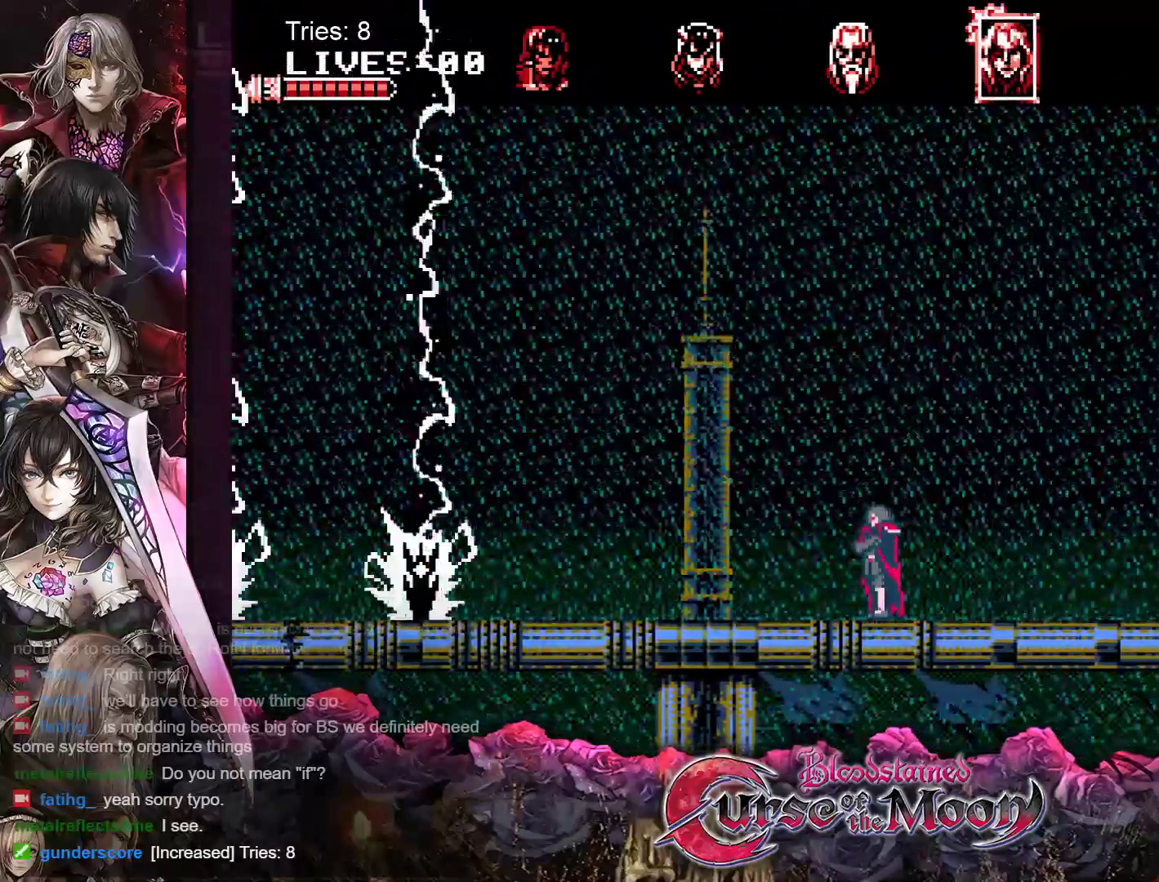
{"buttons": ["DPAD_LEFT"], "events": []}
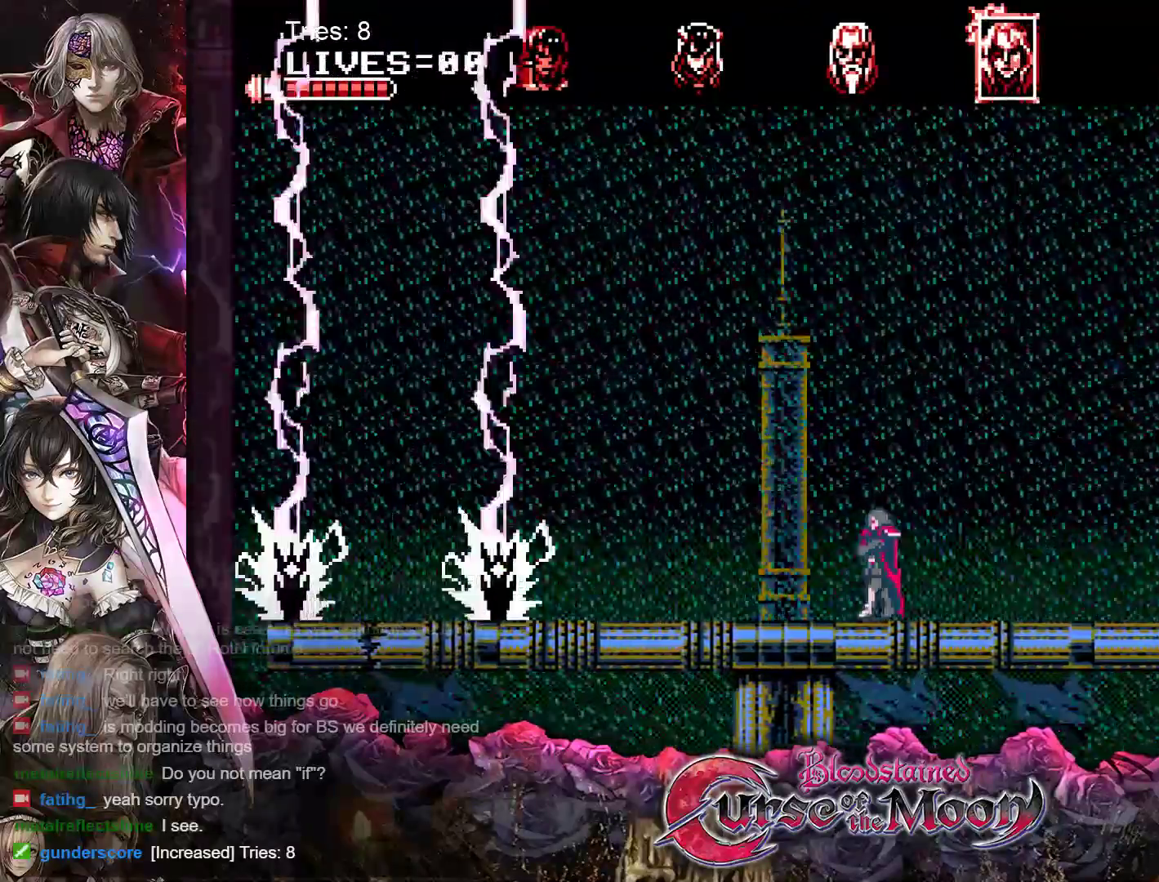
{"buttons": ["DPAD_LEFT"], "events": [[17, "DPAD_LEFT", "up"], [217, "DPAD_LEFT", "down"]]}
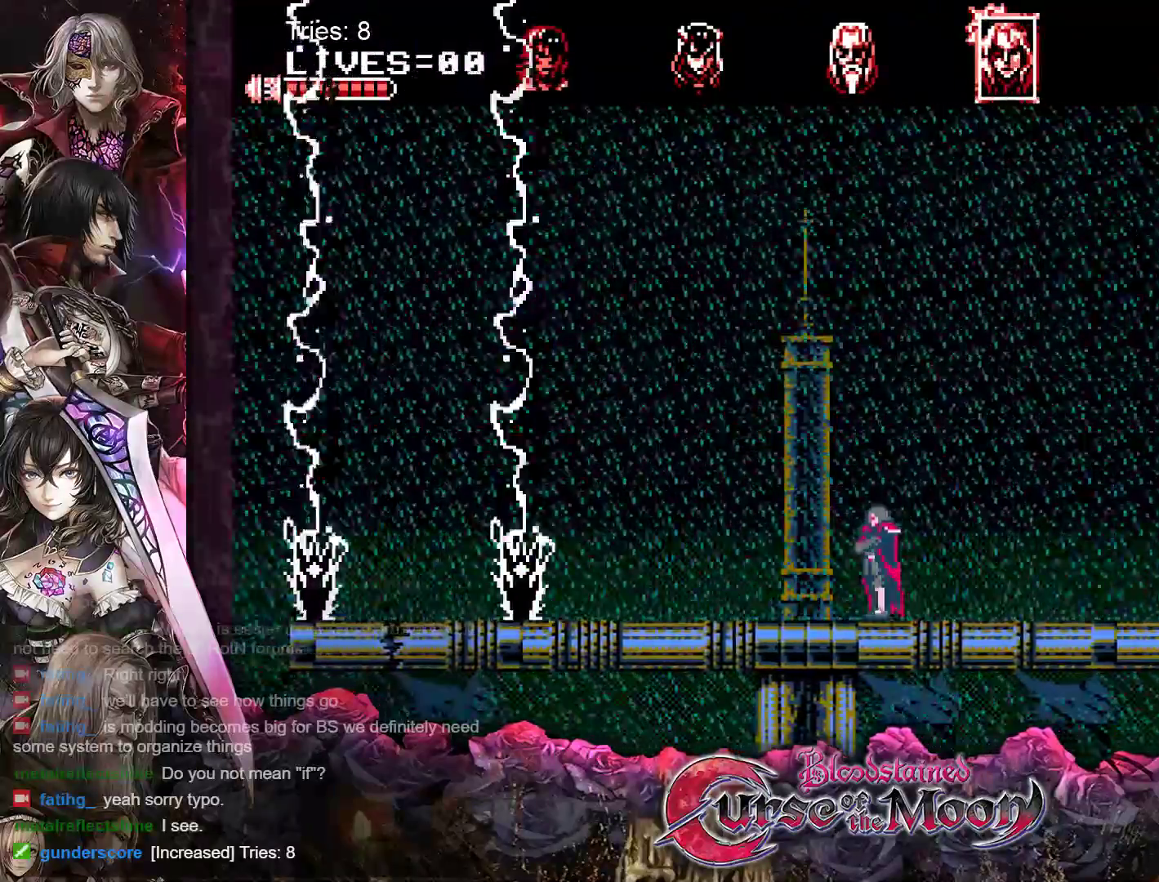
{"buttons": ["B", "DPAD_RIGHT"], "events": [[17, "DPAD_LEFT", "up"], [117, "DPAD_RIGHT", "down"], [283, "B", "down"]]}
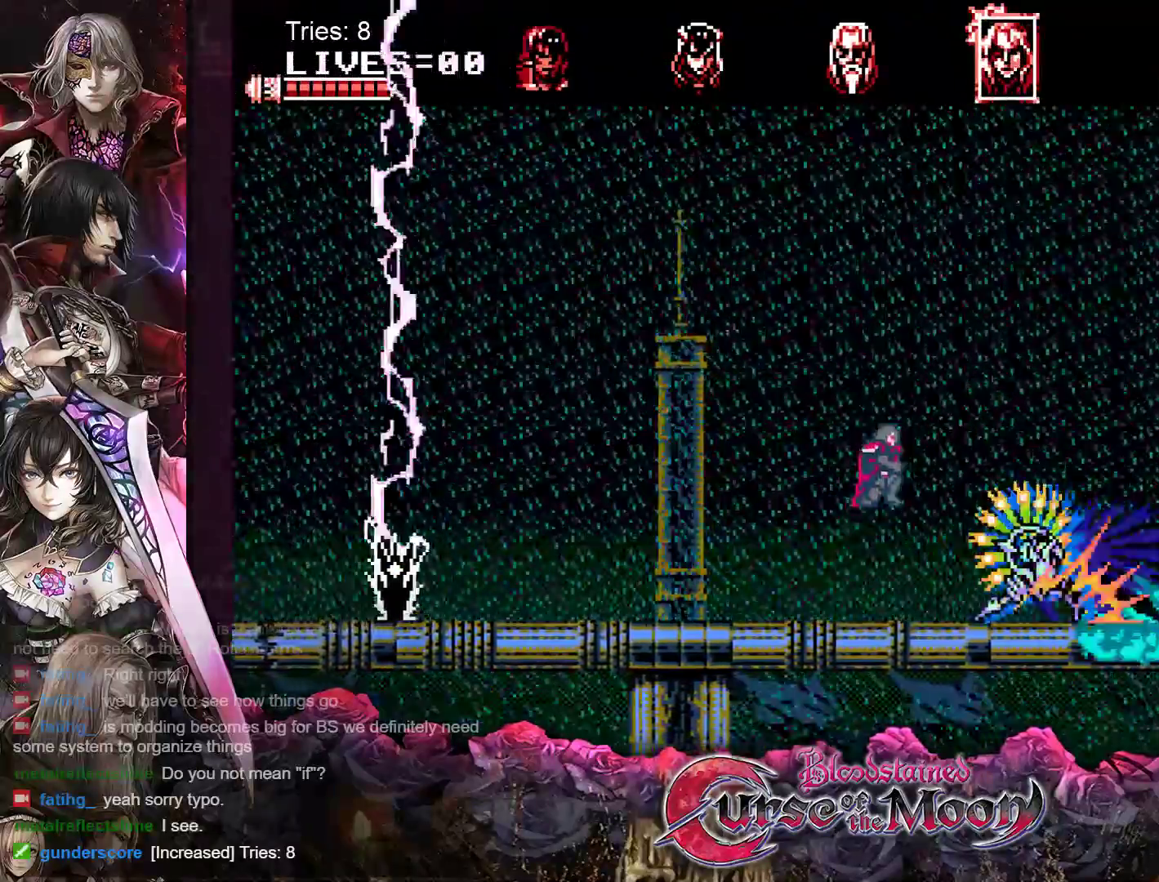
{"buttons": ["DPAD_LEFT"], "events": [[233, "B", "up"], [417, "DPAD_RIGHT", "up"], [500, "DPAD_LEFT", "down"]]}
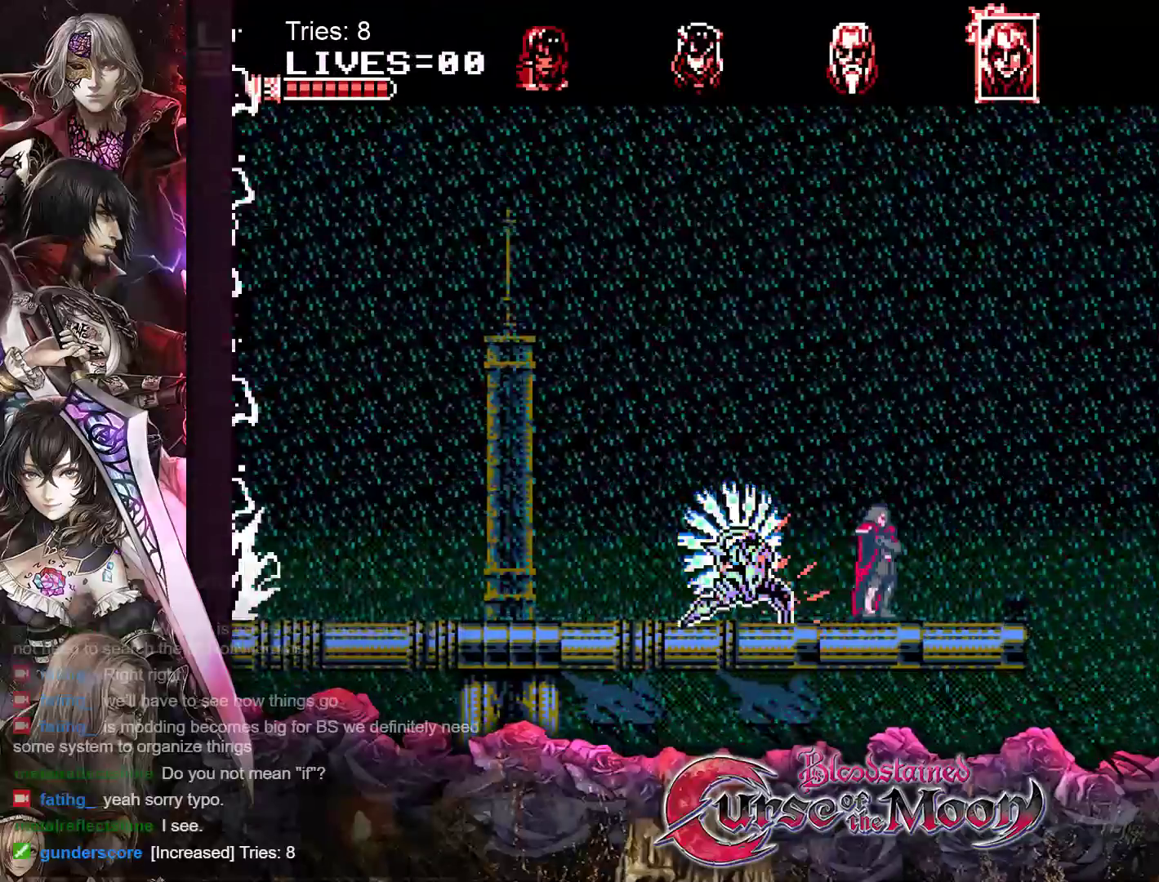
{"buttons": ["DPAD_LEFT"], "events": [[50, "Y", "down"], [217, "Y", "up"]]}
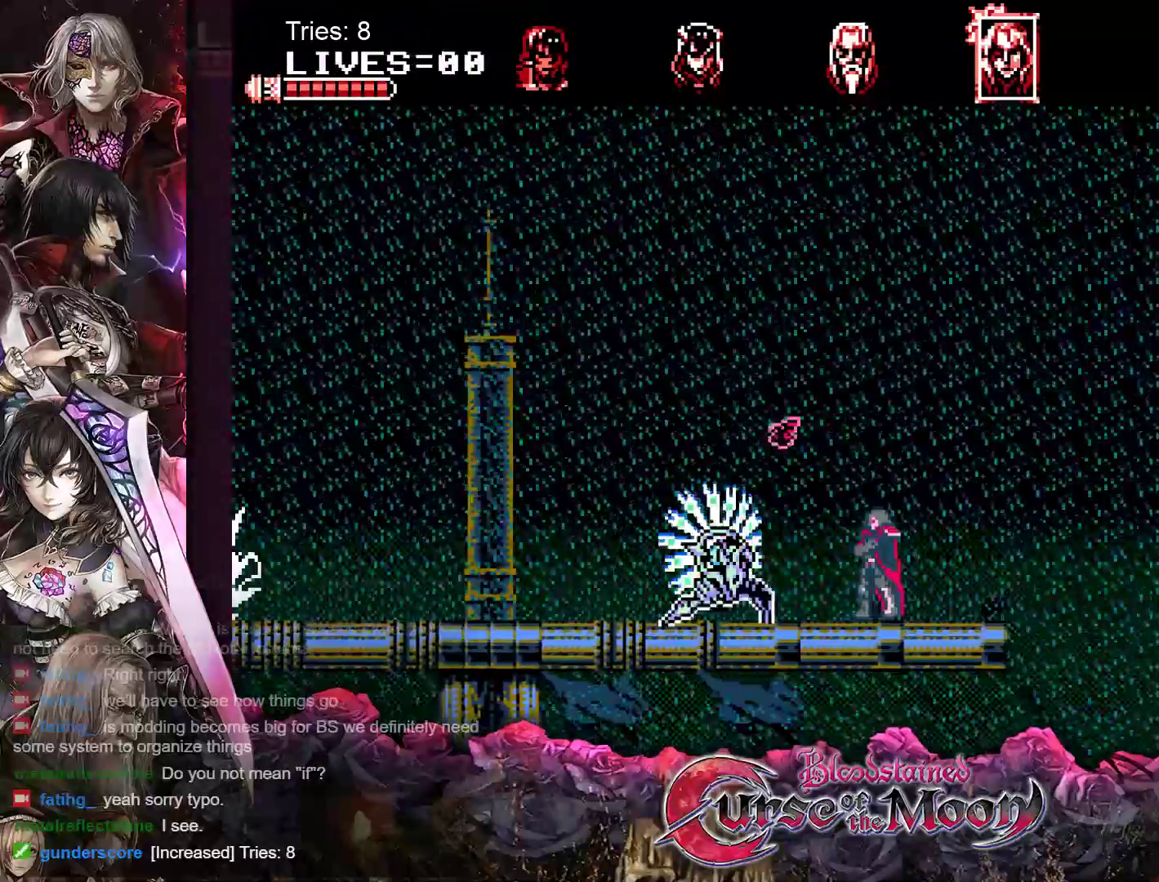
{"buttons": ["DPAD_LEFT"], "events": [[133, "Y", "down"], [300, "Y", "up"]]}
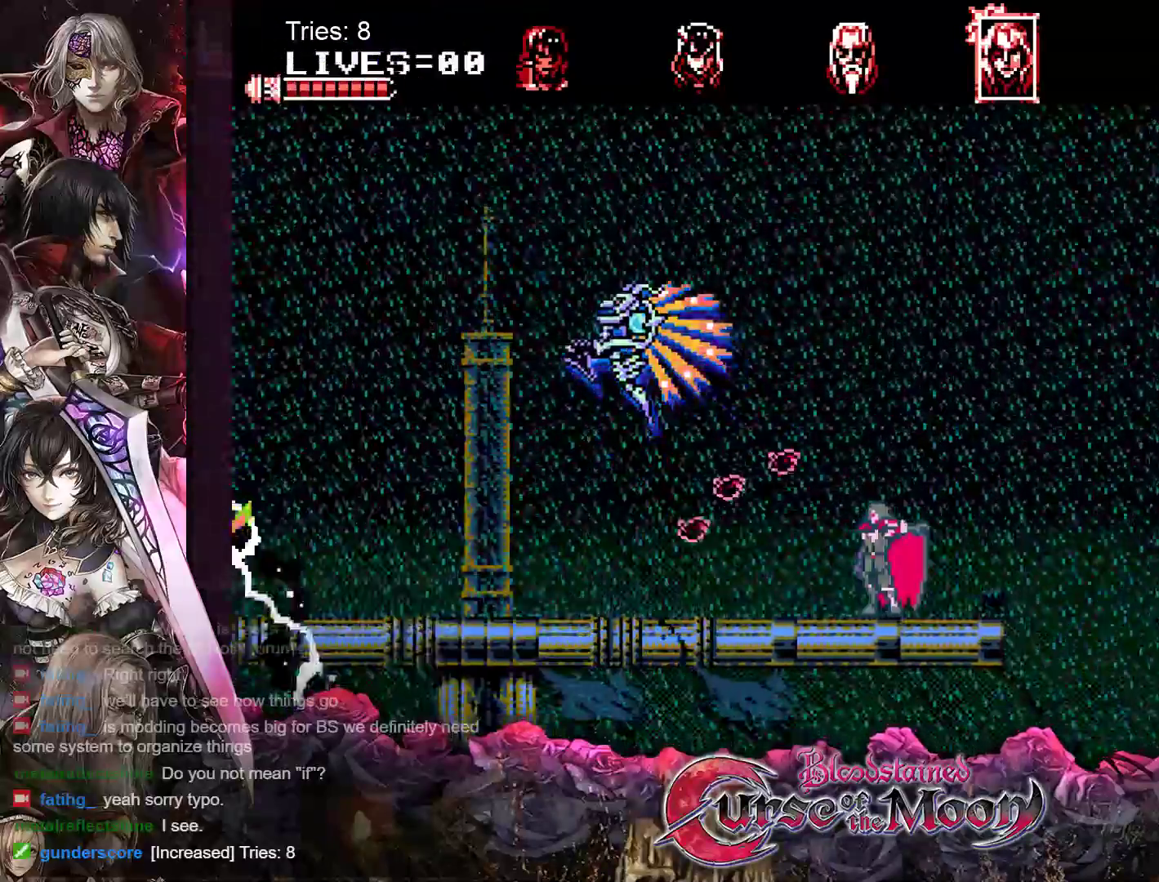
{"buttons": ["DPAD_LEFT"], "events": []}
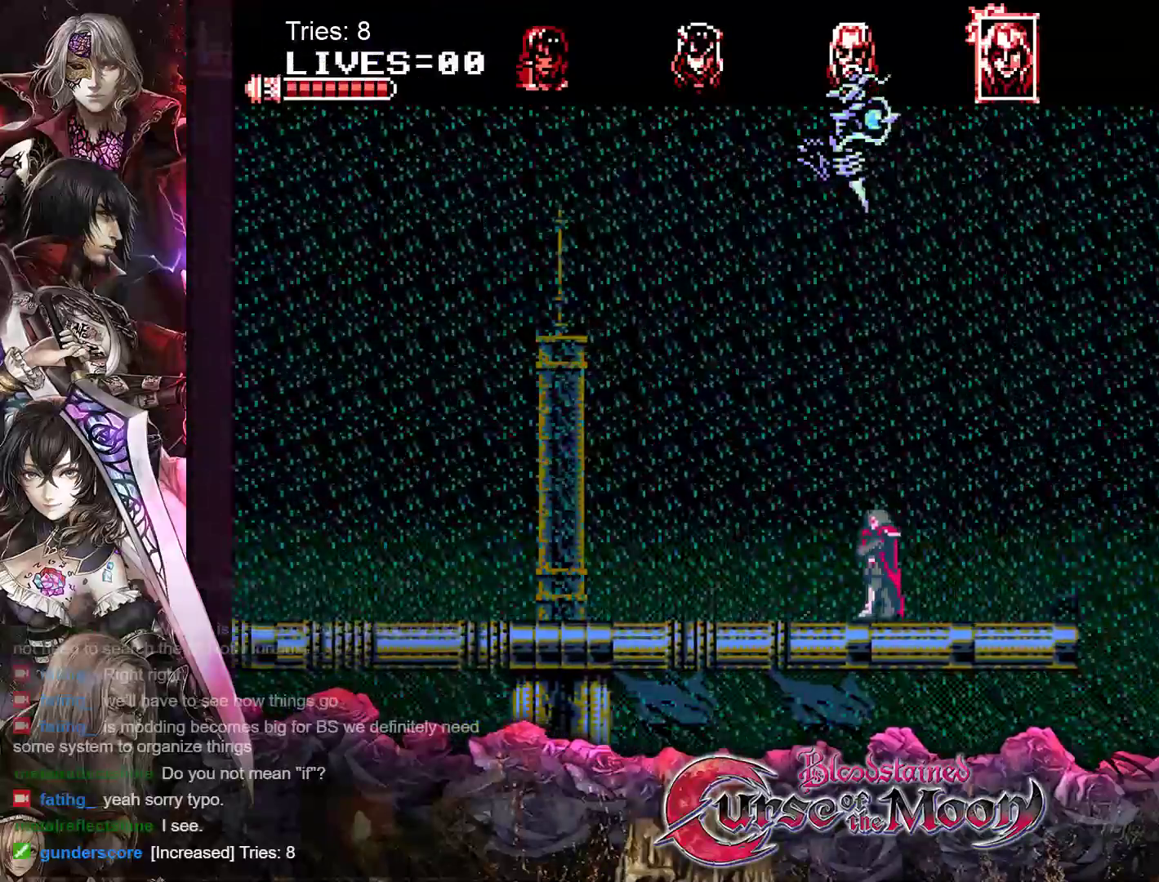
{"buttons": ["Y", "DPAD_RIGHT"], "events": [[283, "DPAD_LEFT", "up"], [367, "DPAD_RIGHT", "down"], [467, "Y", "down"]]}
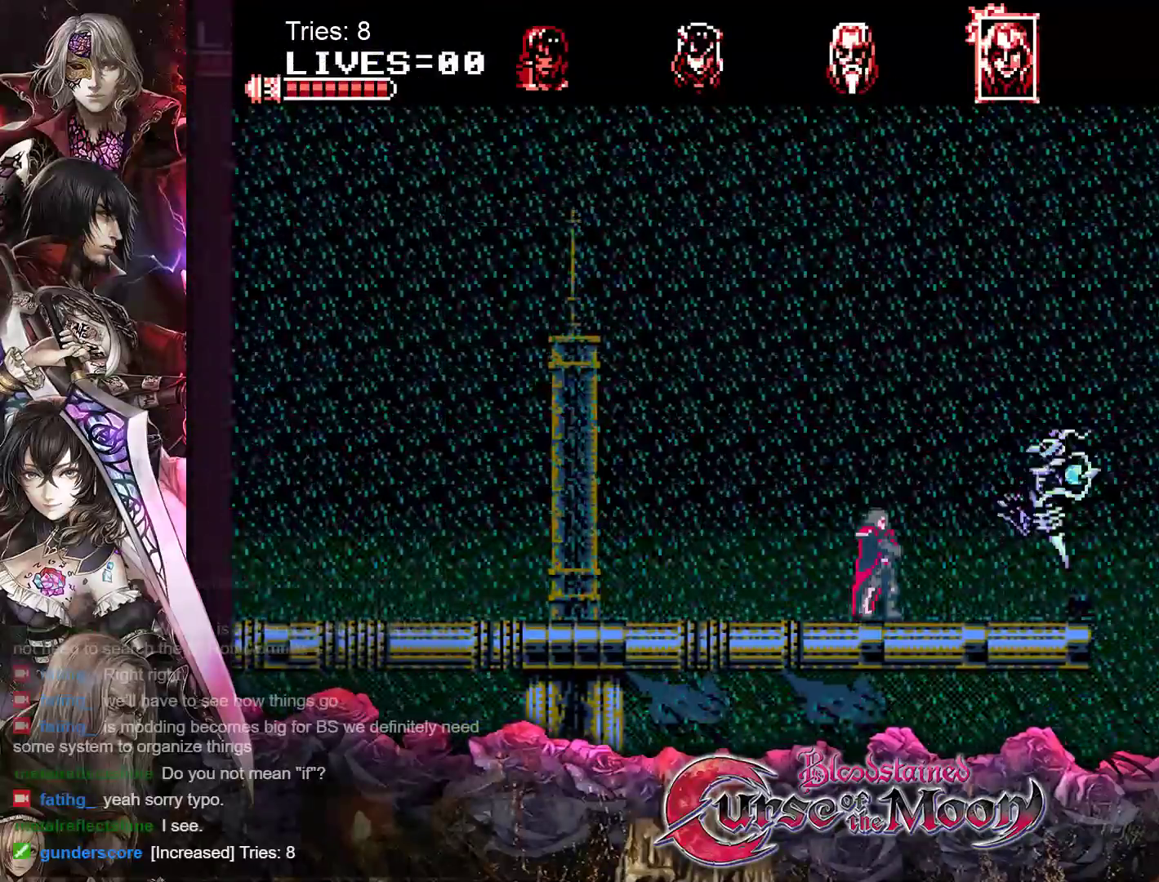
{"buttons": ["DPAD_LEFT"], "events": [[17, "DPAD_RIGHT", "up"], [150, "Y", "up"], [167, "DPAD_LEFT", "down"]]}
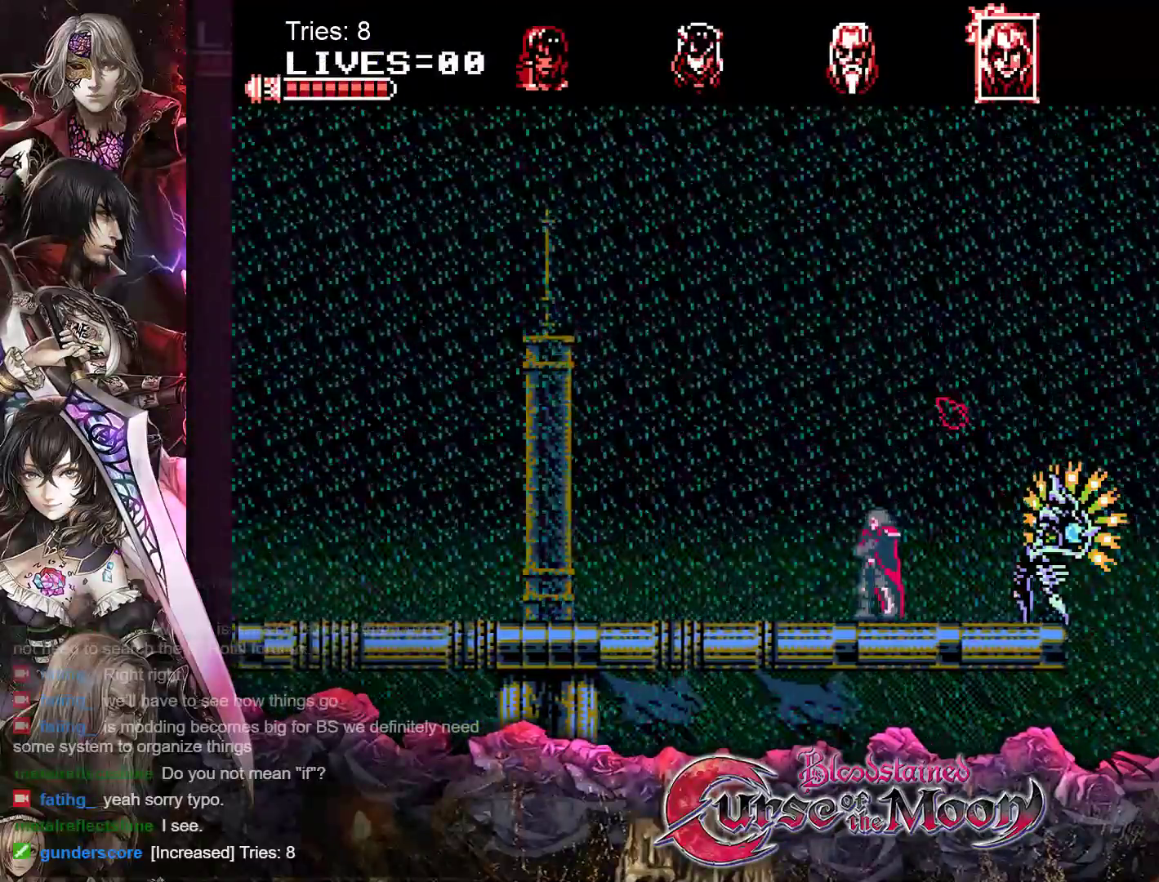
{"buttons": ["DPAD_LEFT"], "events": [[67, "DPAD_LEFT", "up"], [117, "DPAD_RIGHT", "down"], [233, "Y", "down"], [267, "DPAD_RIGHT", "up"], [400, "DPAD_LEFT", "down"], [400, "Y", "up"]]}
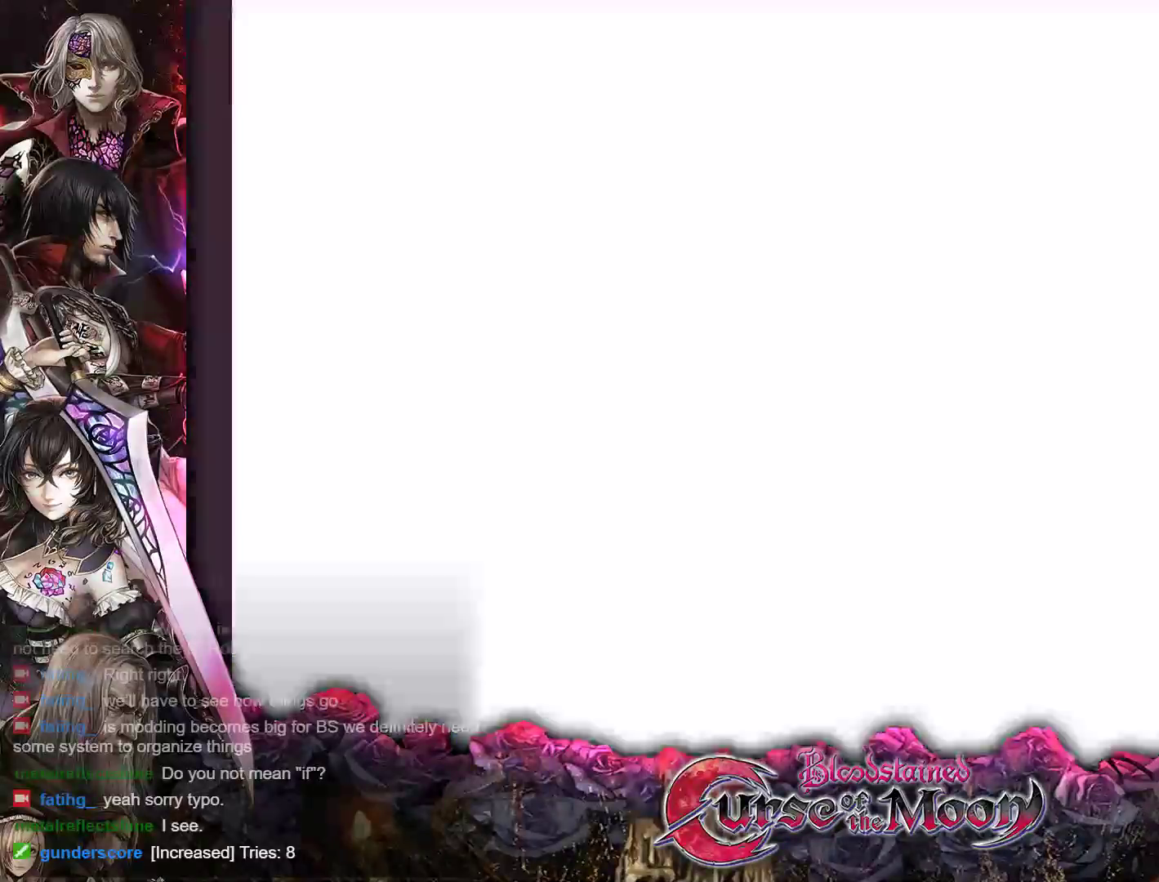
{"buttons": ["DPAD_LEFT"], "events": []}
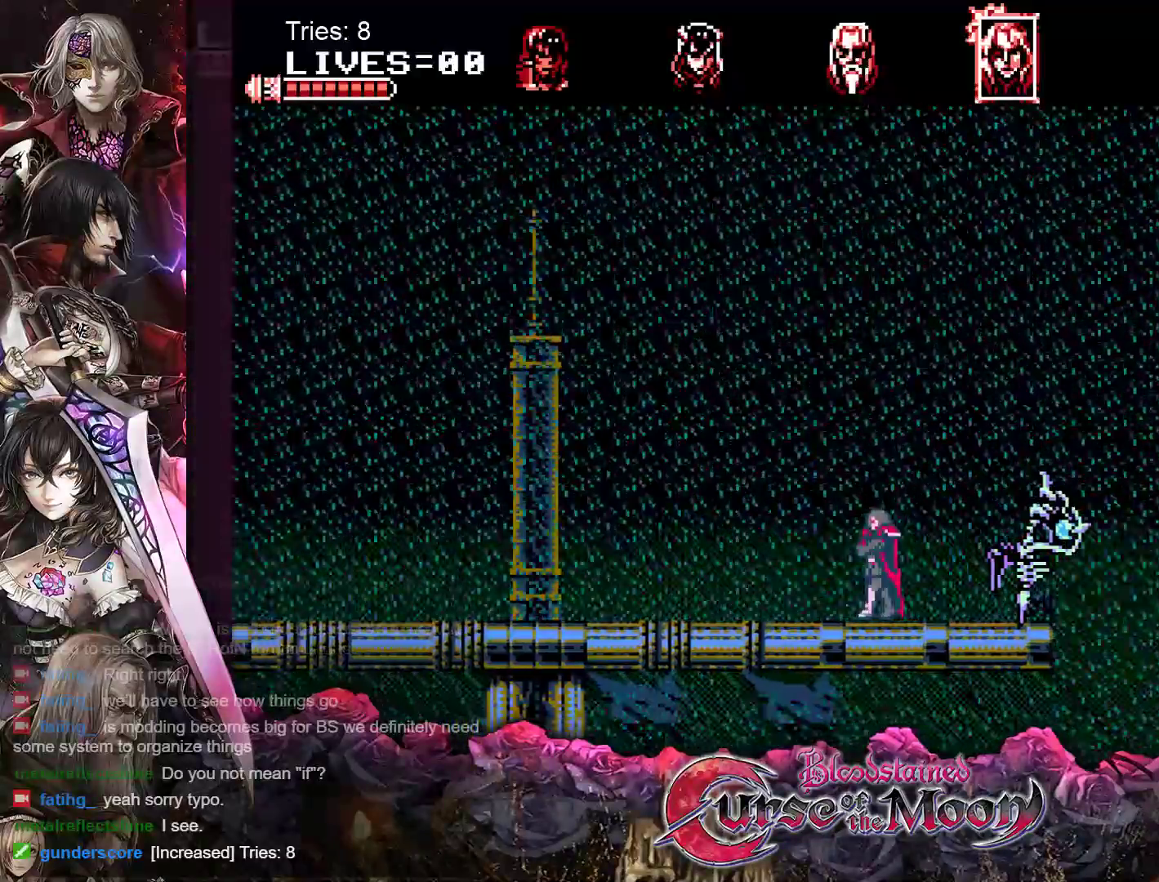
{"buttons": [], "events": [[400, "DPAD_LEFT", "up"]]}
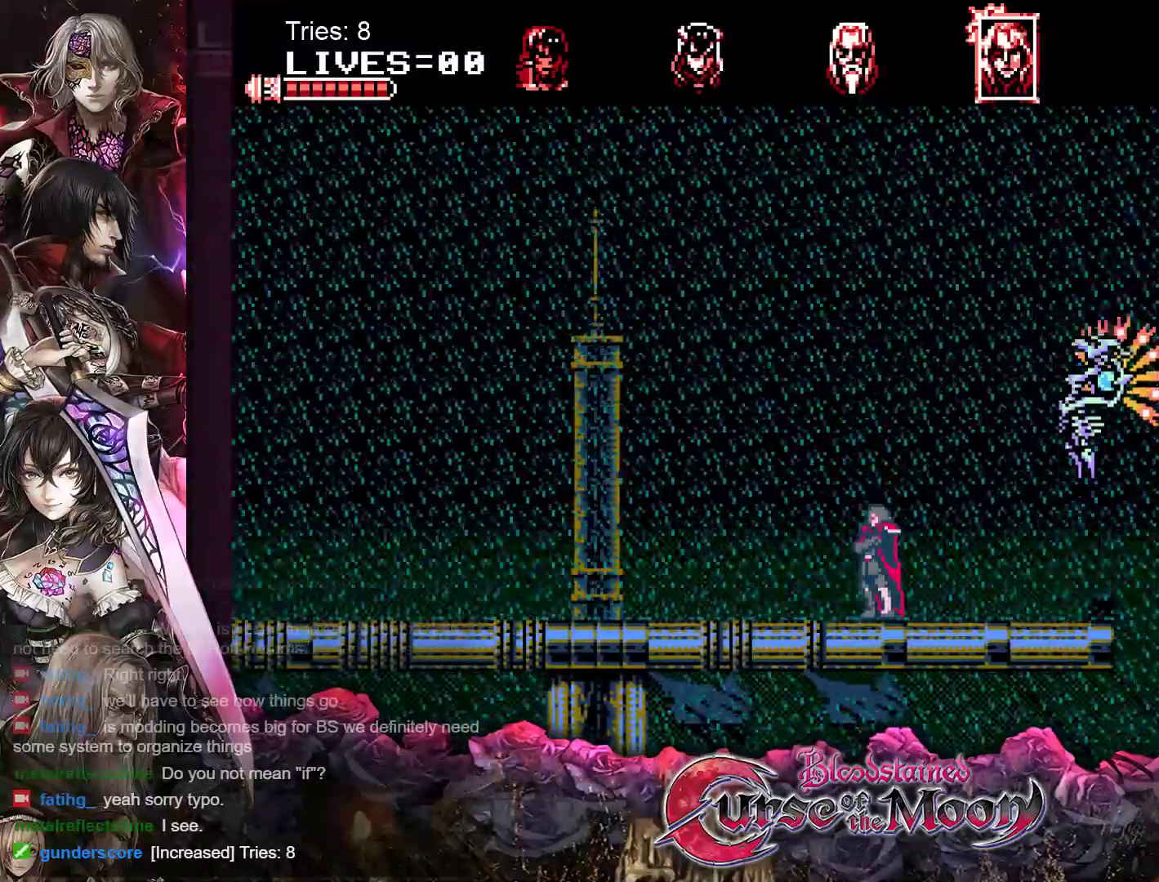
{"buttons": ["DPAD_LEFT"], "events": [[150, "DPAD_LEFT", "down"]]}
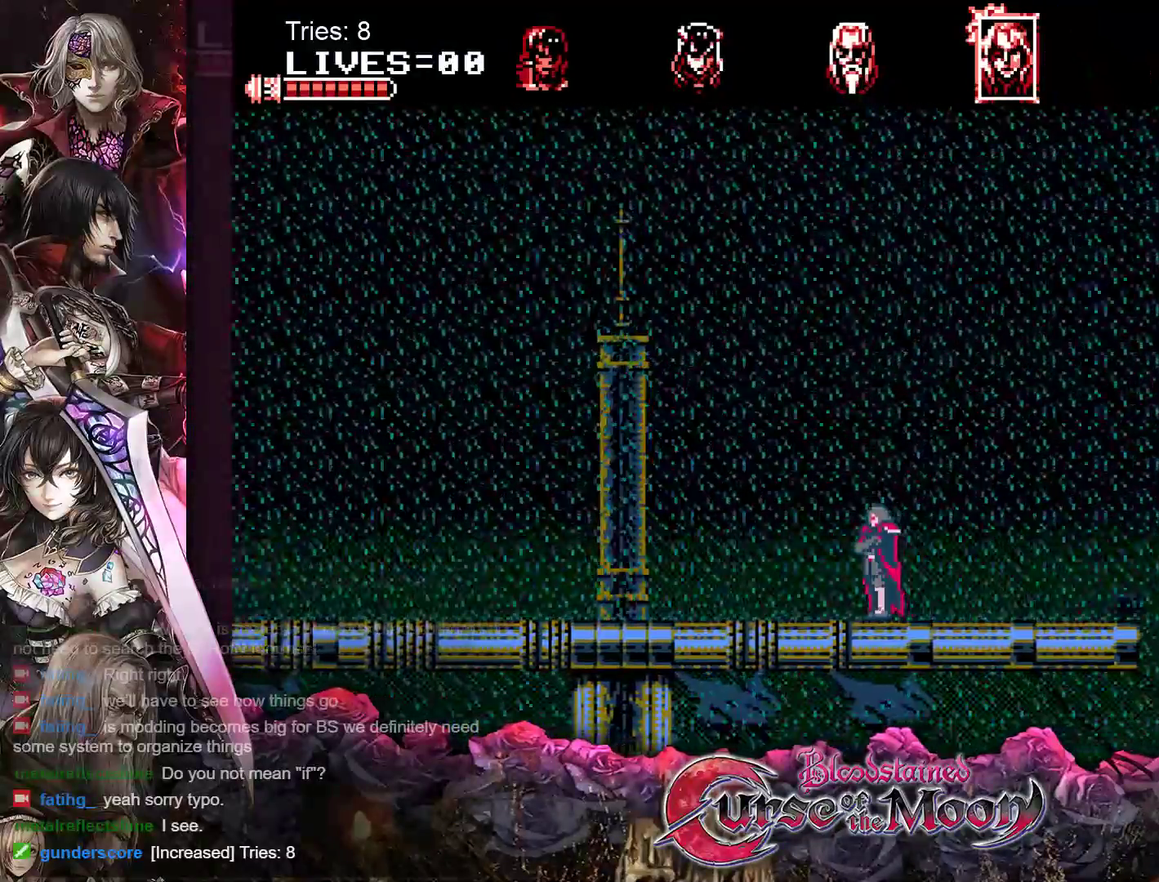
{"buttons": ["DPAD_LEFT"], "events": []}
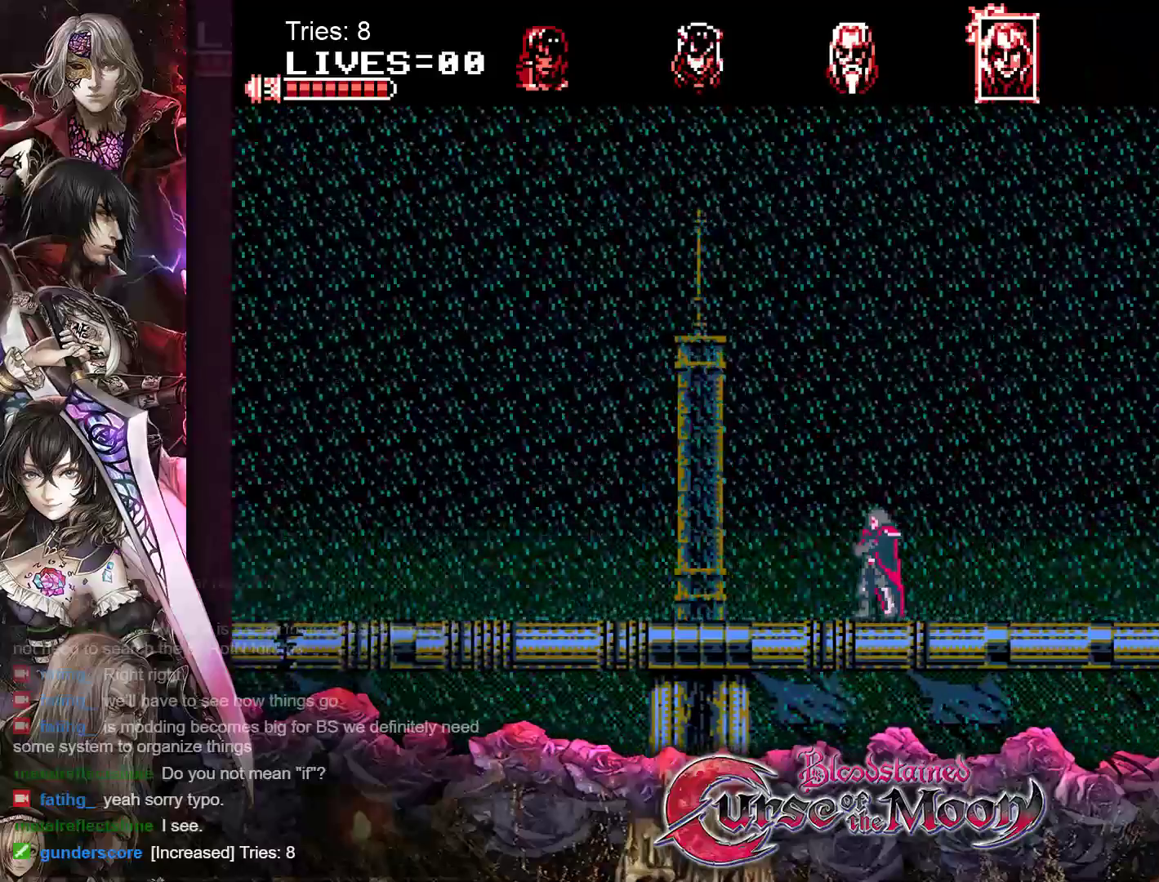
{"buttons": ["DPAD_LEFT"], "events": [[217, "DPAD_LEFT", "up"], [417, "DPAD_LEFT", "down"]]}
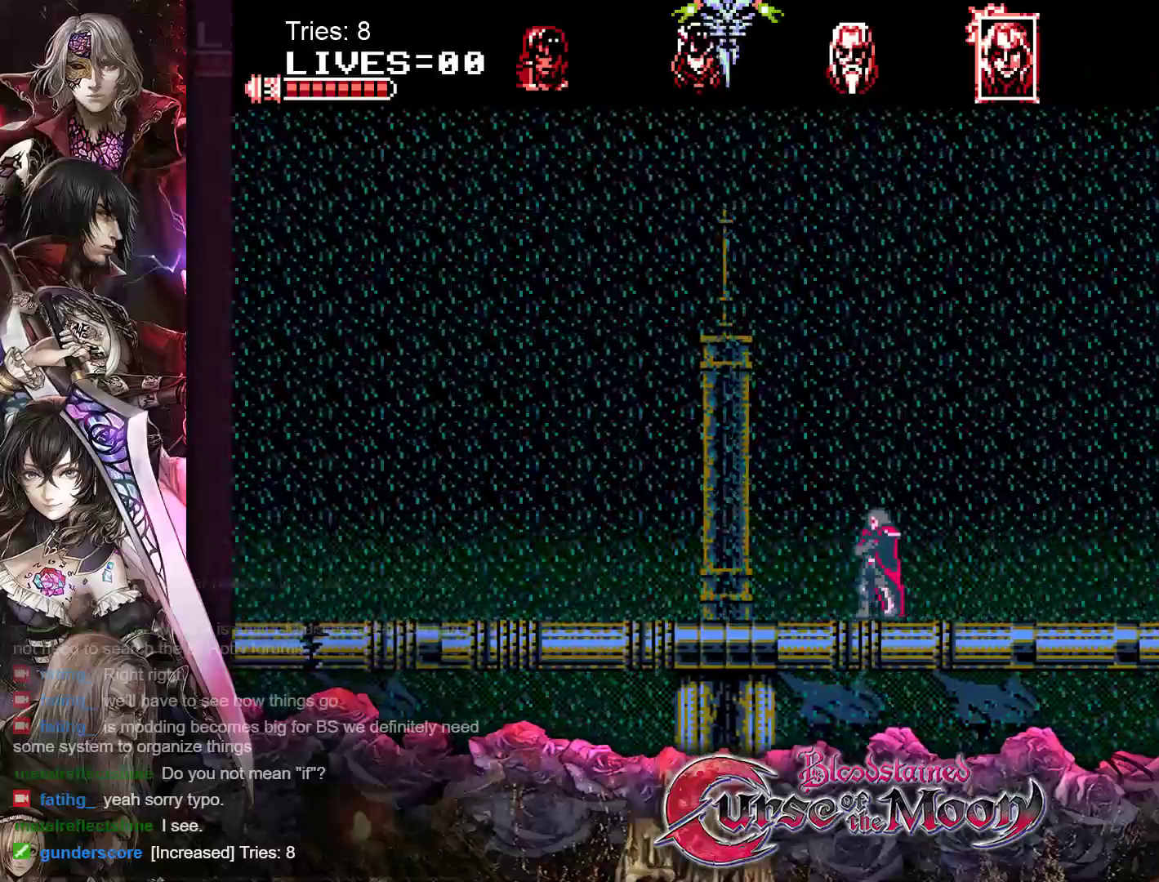
{"buttons": ["DPAD_LEFT"], "events": [[67, "DPAD_LEFT", "up"], [217, "DPAD_LEFT", "down"], [383, "DPAD_LEFT", "up"], [500, "DPAD_LEFT", "down"]]}
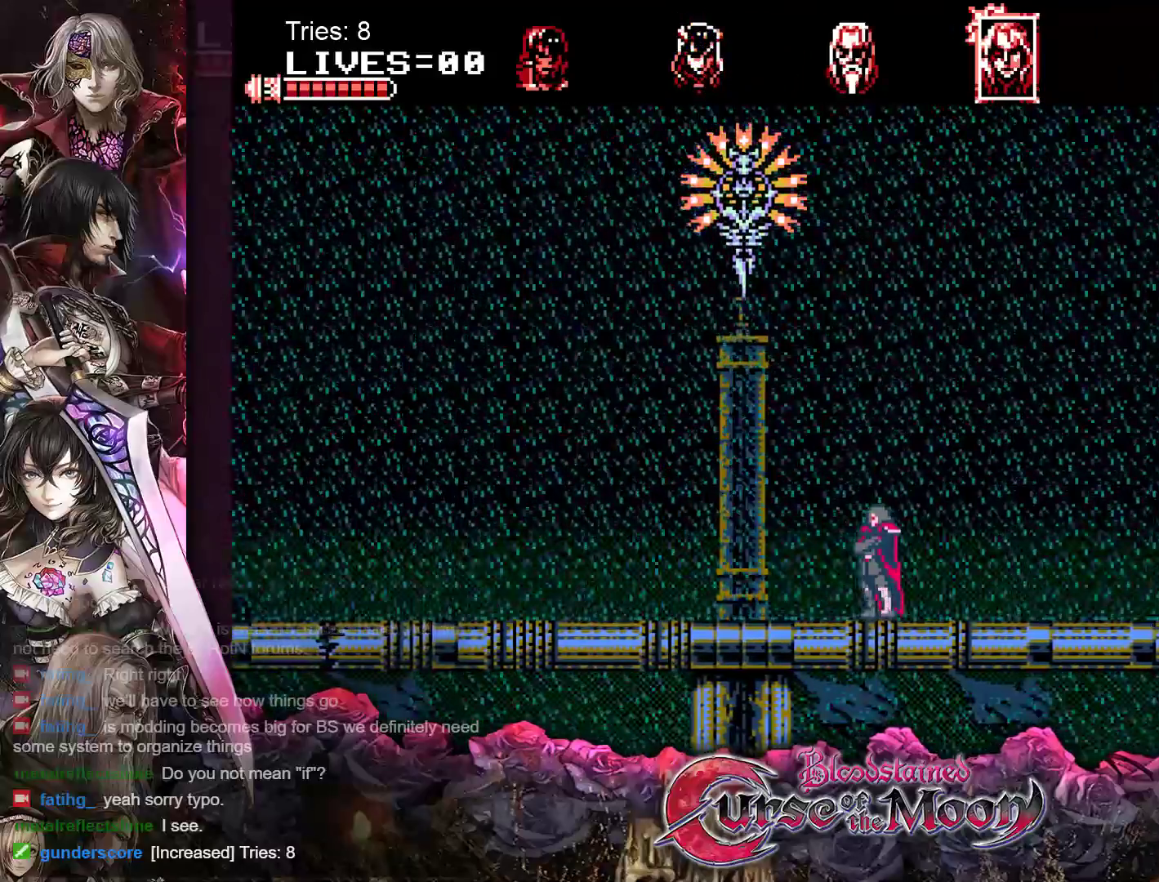
{"buttons": [], "events": [[150, "DPAD_LEFT", "up"], [267, "DPAD_LEFT", "down"], [450, "DPAD_LEFT", "up"]]}
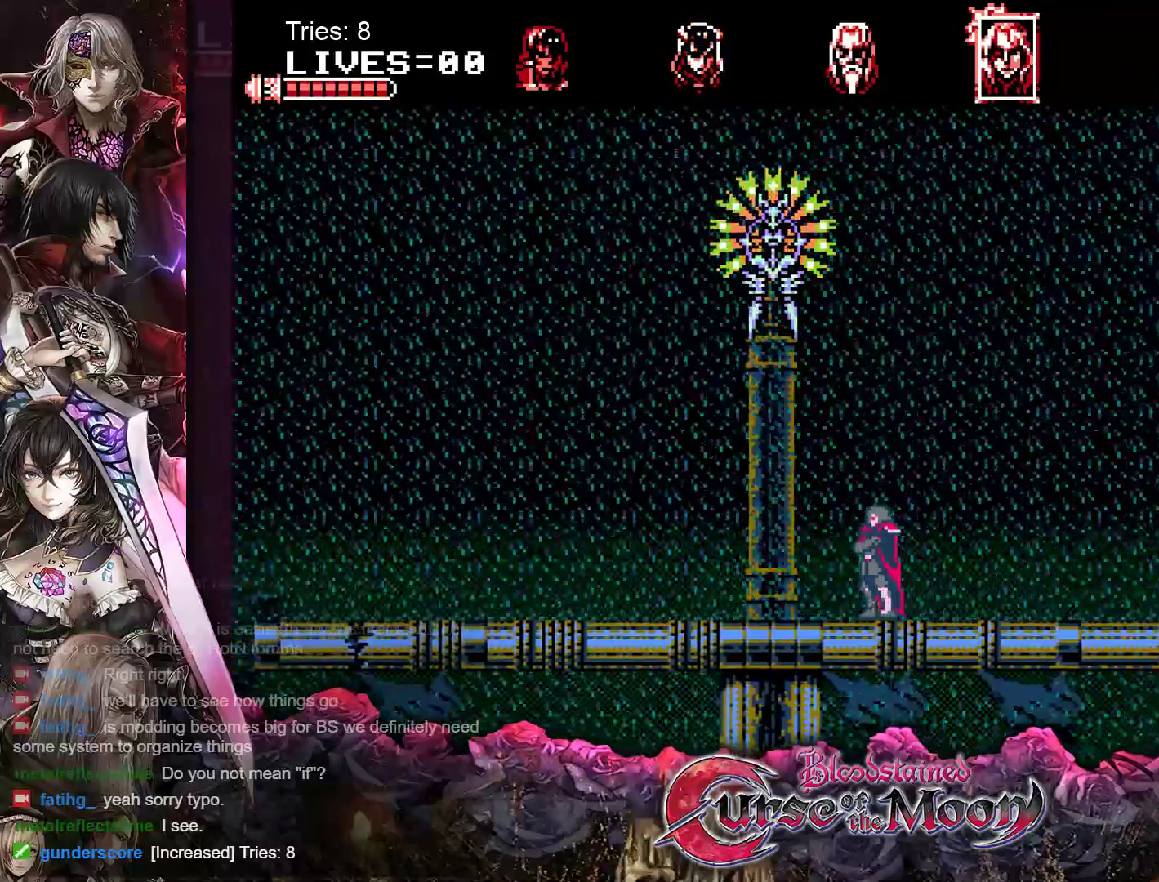
{"buttons": ["DPAD_LEFT"], "events": [[117, "DPAD_LEFT", "down"], [300, "DPAD_LEFT", "up"], [467, "DPAD_LEFT", "down"]]}